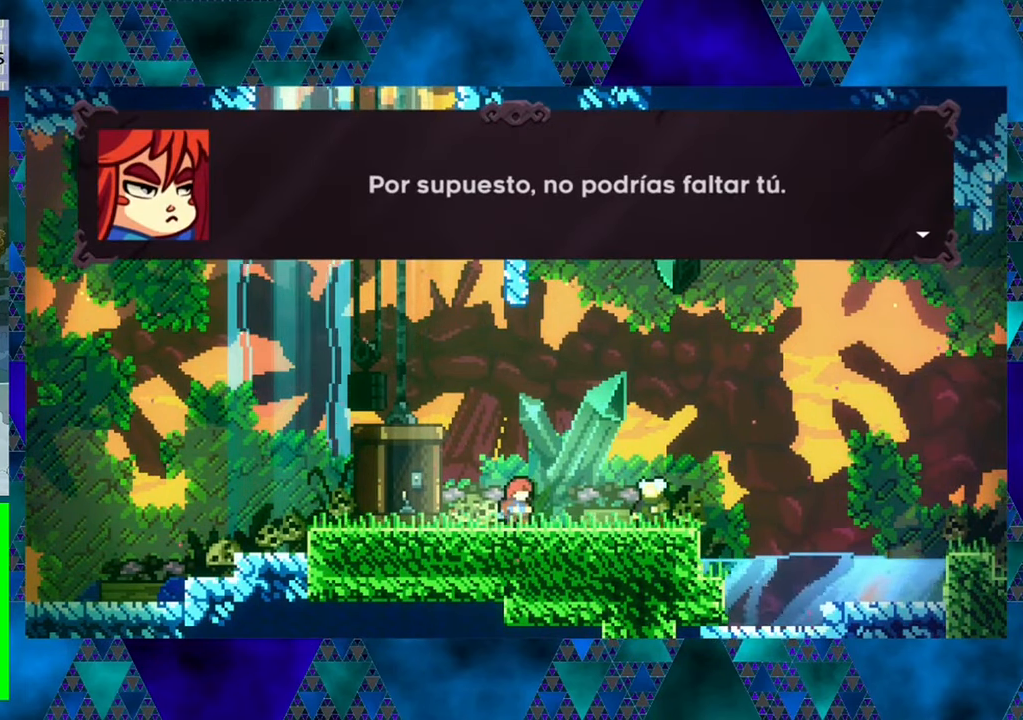
Gameplay with a controller (Nintendo layout); each line is a JSON object with the inputs held at the frame after it. "events" lists button and stick changes between this image and that frame as [ms after this image, input, new state], when the widget could be followed in between. Not read: L3 R3 right_stick.
{"buttons": [], "left_stick": "center", "events": []}
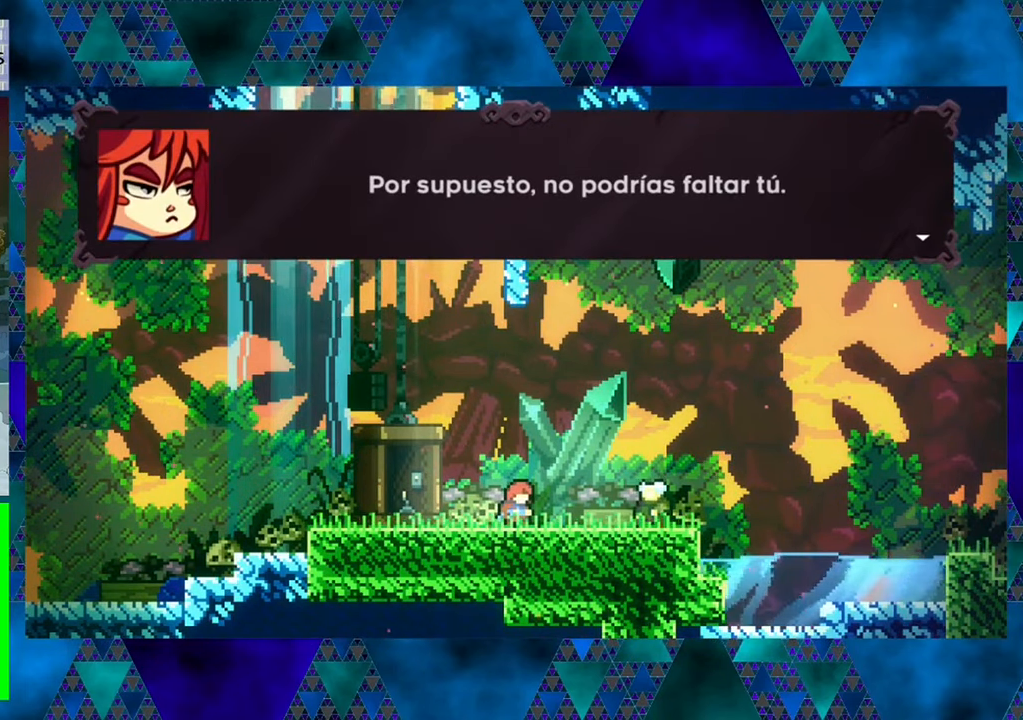
{"buttons": [], "left_stick": "center", "events": [[17, "B", "down"], [133, "B", "up"]]}
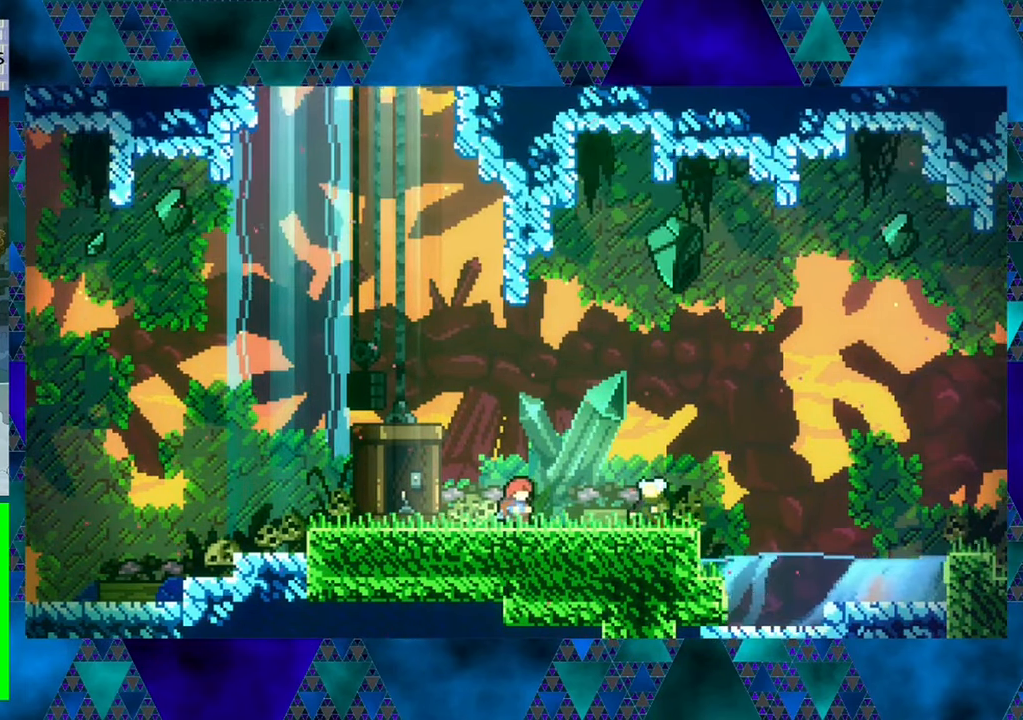
{"buttons": [], "left_stick": "center", "events": []}
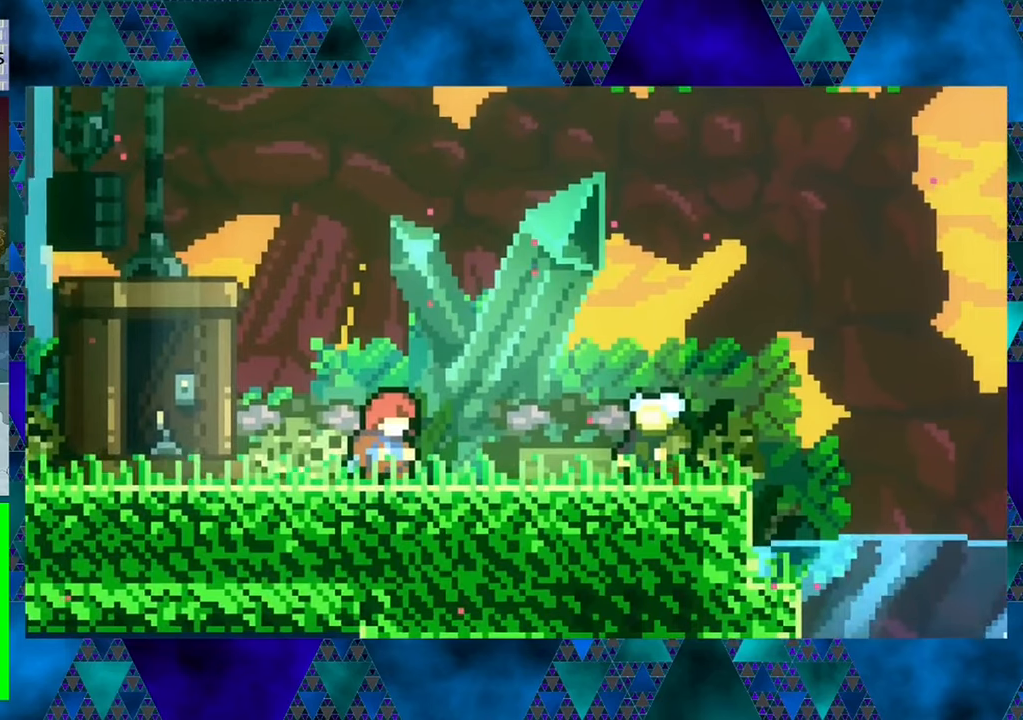
{"buttons": [], "left_stick": "center", "events": []}
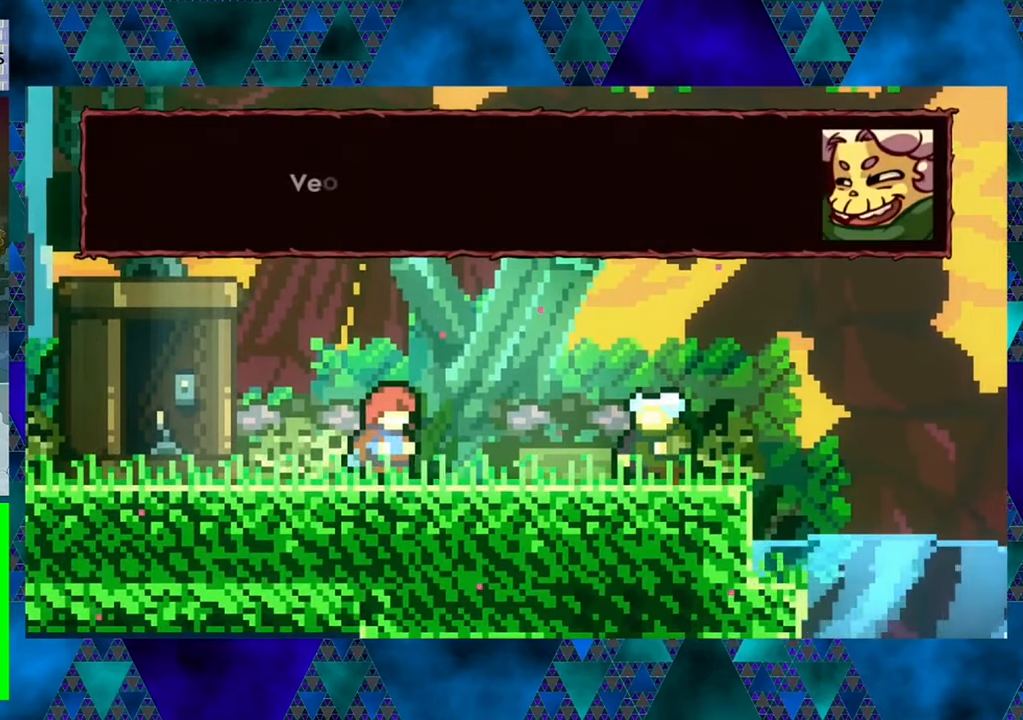
{"buttons": [], "left_stick": "center", "events": []}
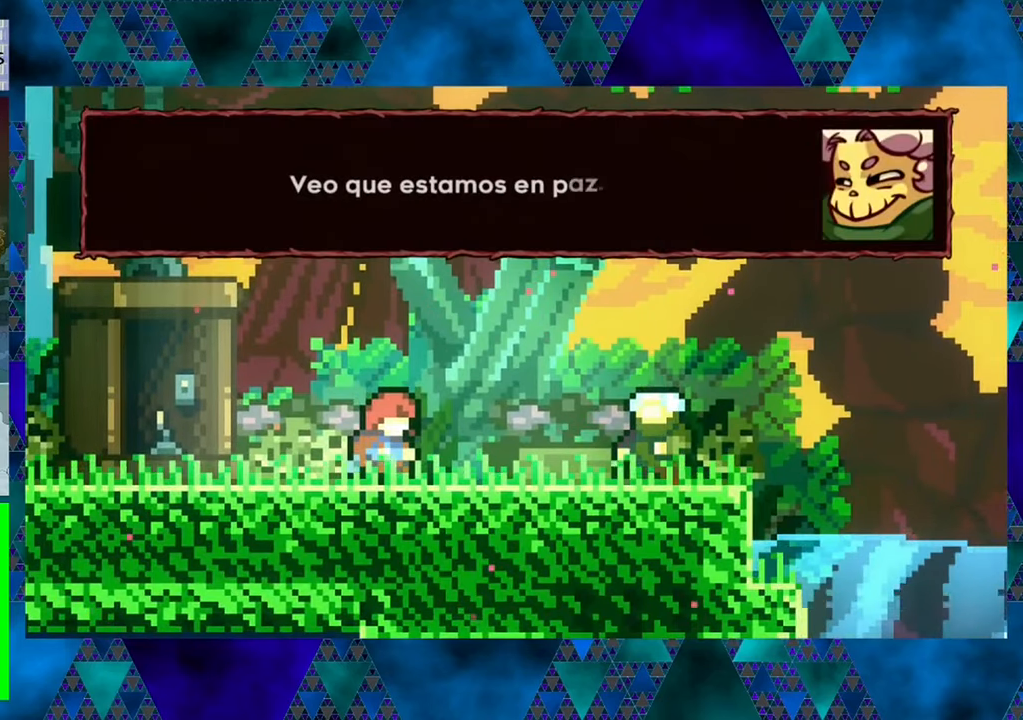
{"buttons": [], "left_stick": "center", "events": []}
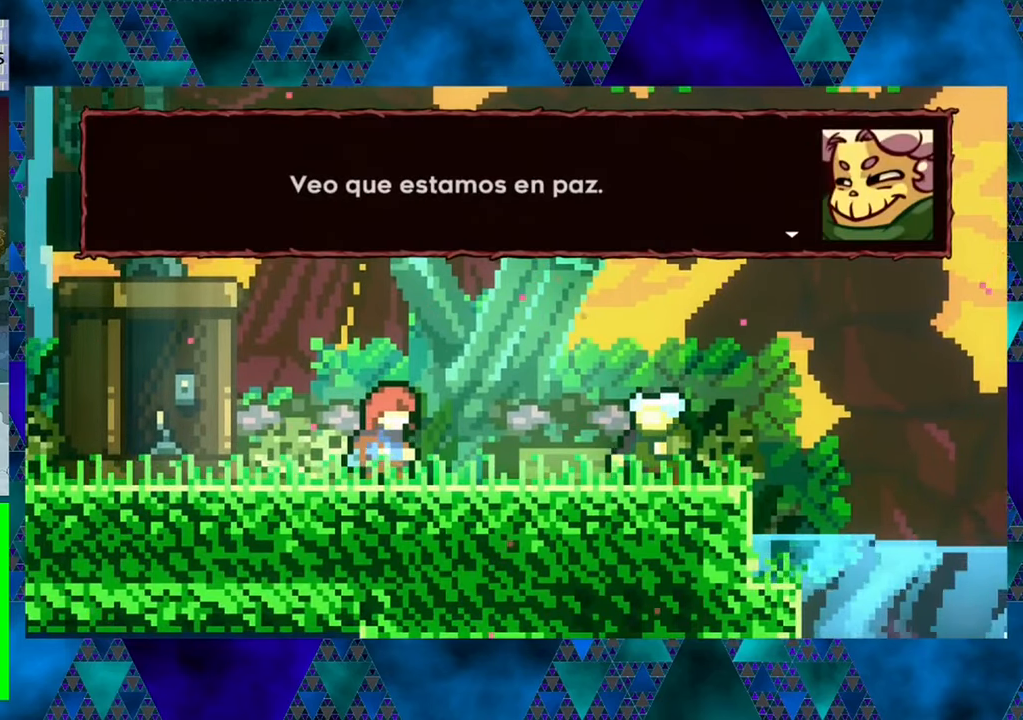
{"buttons": ["B"], "left_stick": "center", "events": [[467, "B", "down"]]}
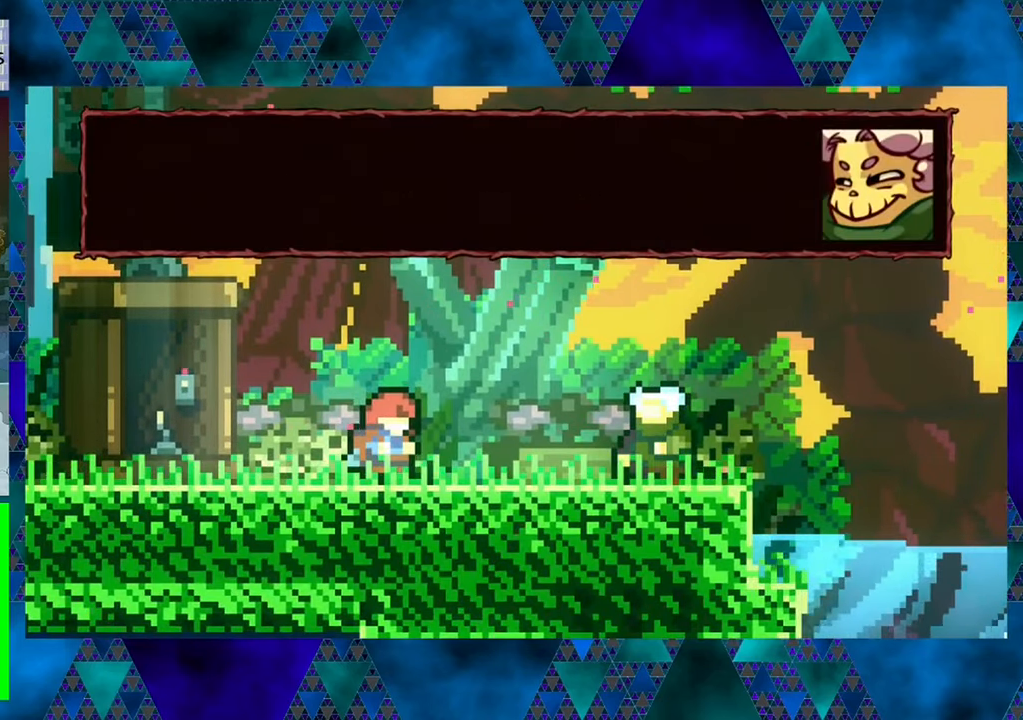
{"buttons": [], "left_stick": "center", "events": [[84, "B", "up"]]}
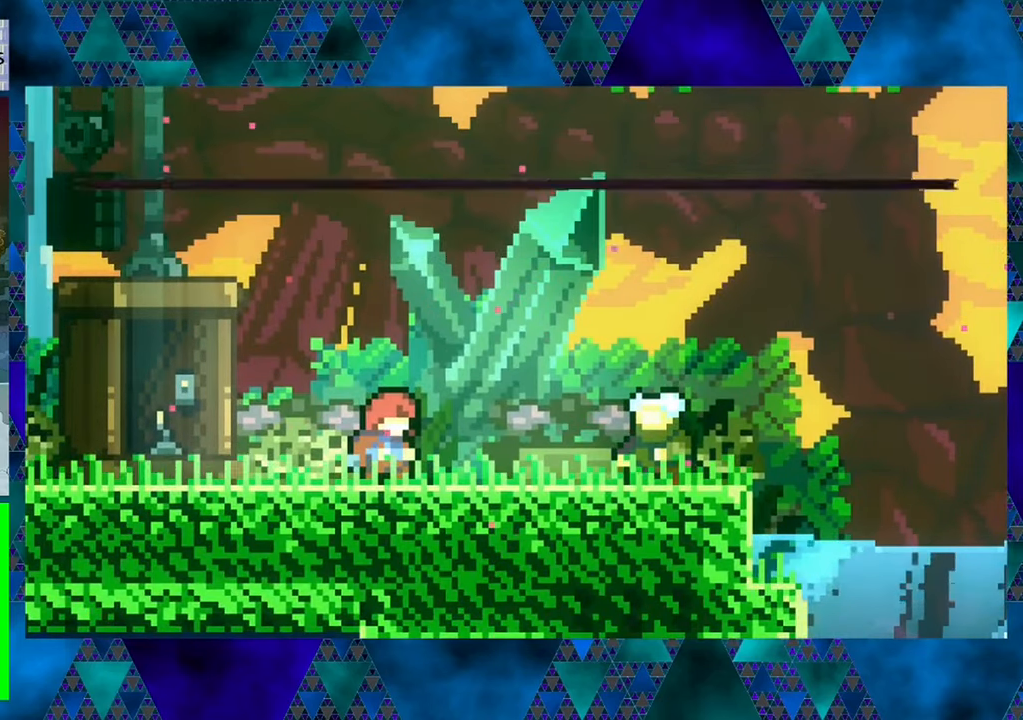
{"buttons": [], "left_stick": "center", "events": []}
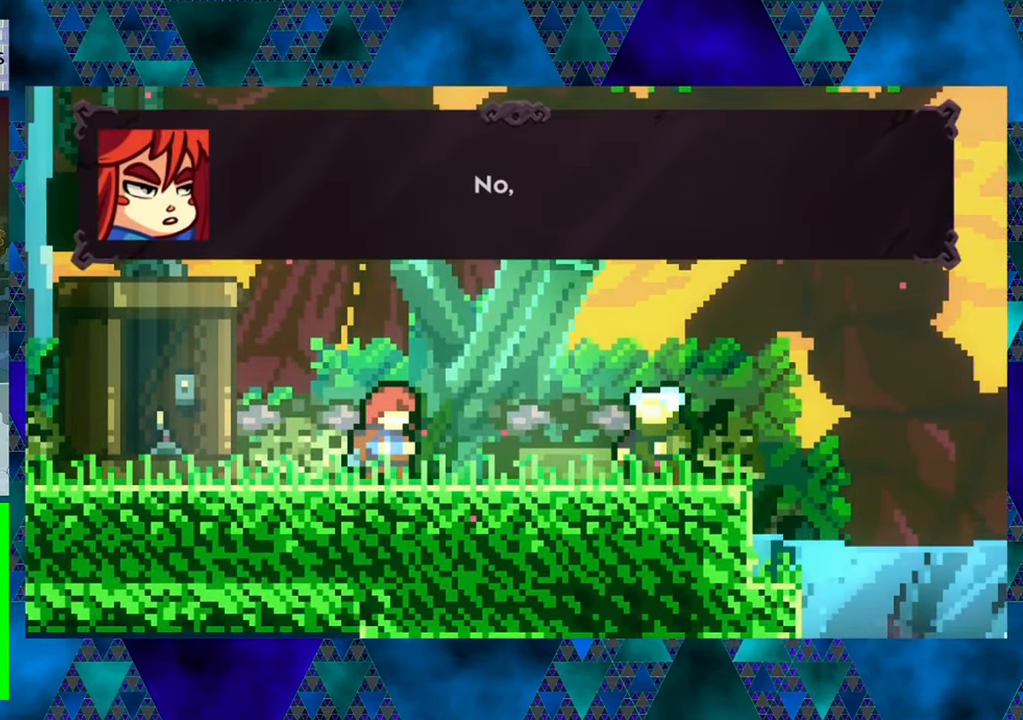
{"buttons": [], "left_stick": "center", "events": []}
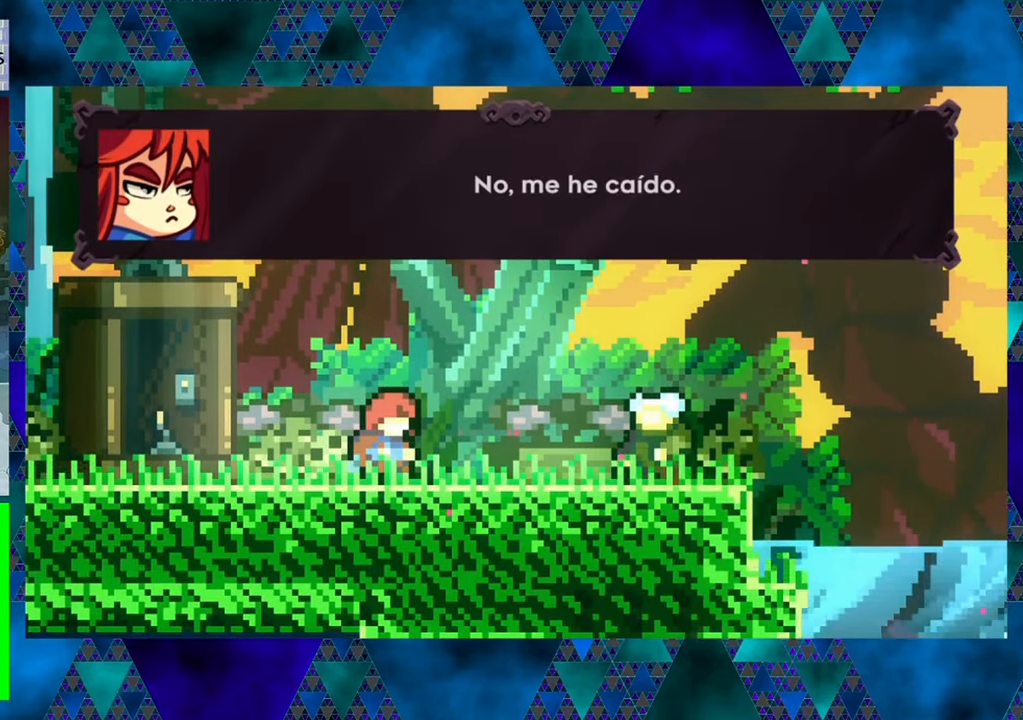
{"buttons": [], "left_stick": "center", "events": []}
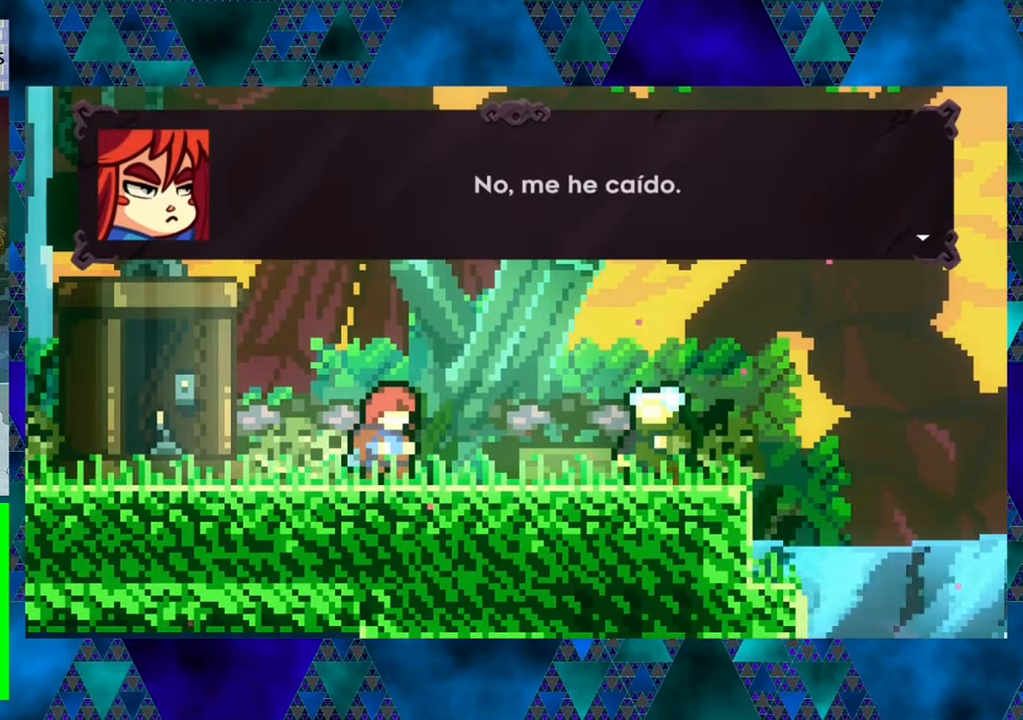
{"buttons": ["B"], "left_stick": "center", "events": [[467, "B", "down"]]}
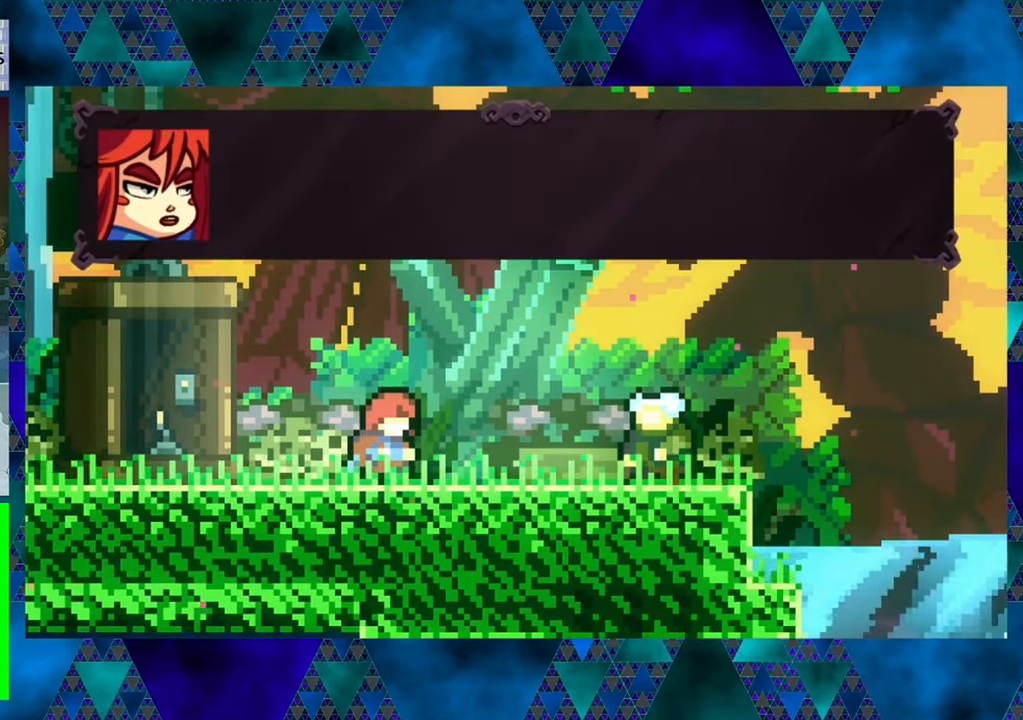
{"buttons": [], "left_stick": "center", "events": [[84, "B", "up"]]}
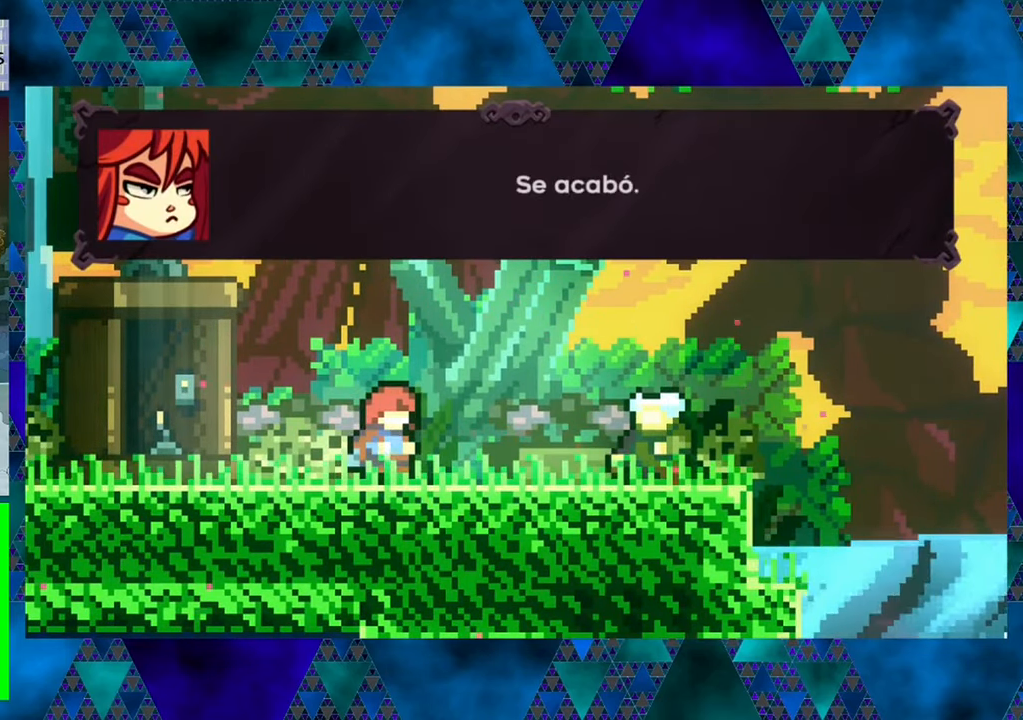
{"buttons": [], "left_stick": "center", "events": []}
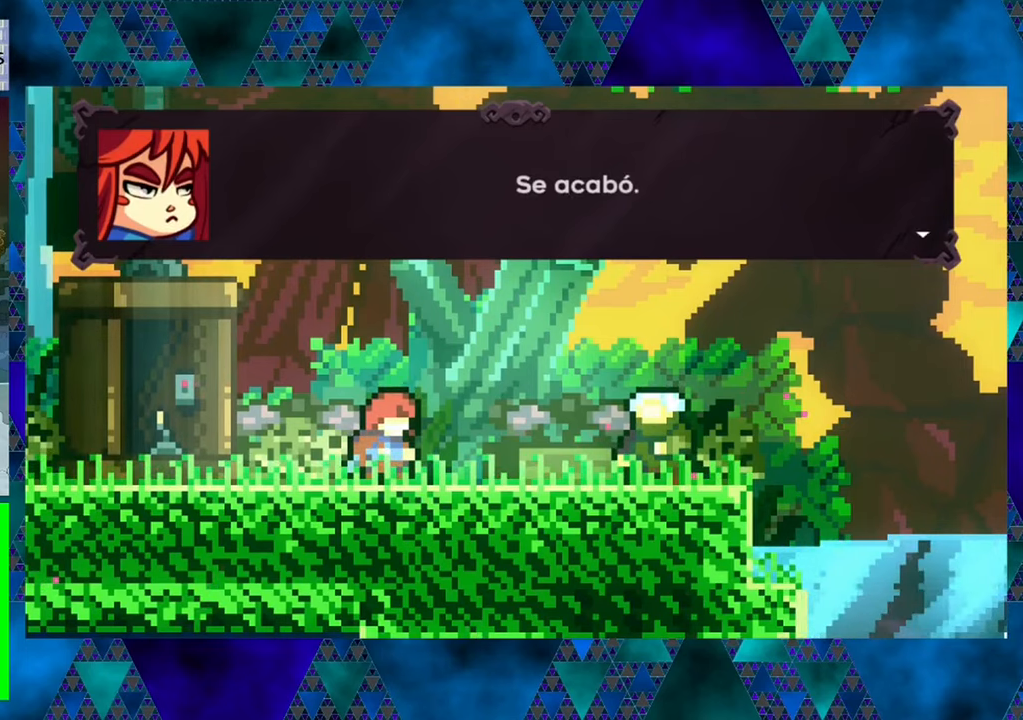
{"buttons": ["B"], "left_stick": "center", "events": [[450, "B", "down"]]}
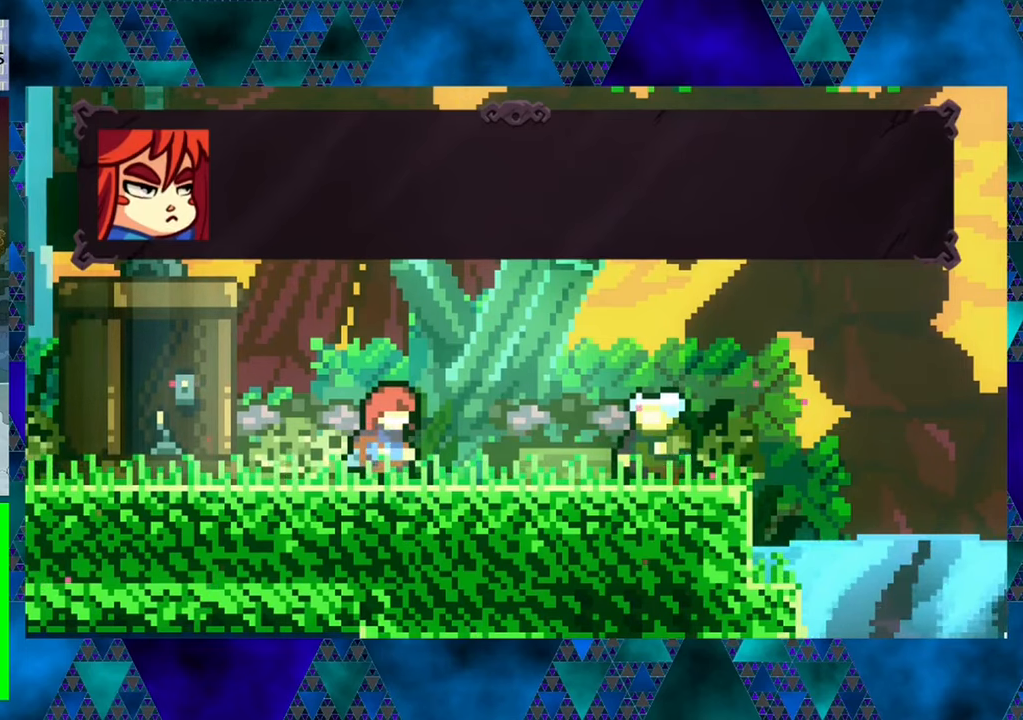
{"buttons": [], "left_stick": "center", "events": [[50, "B", "up"]]}
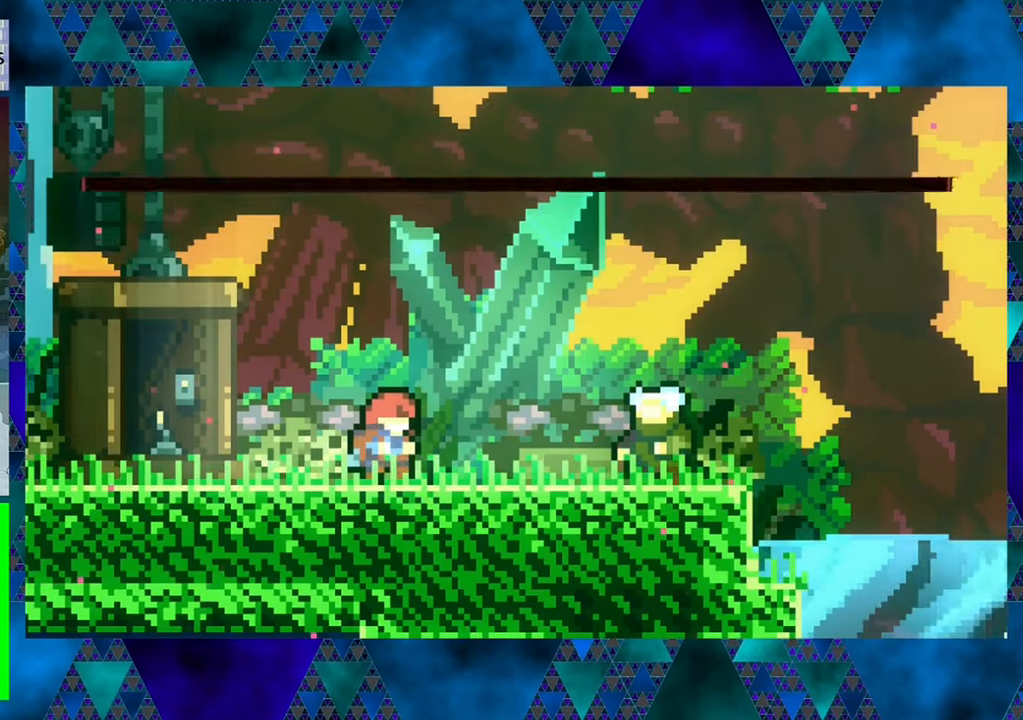
{"buttons": [], "left_stick": "center", "events": []}
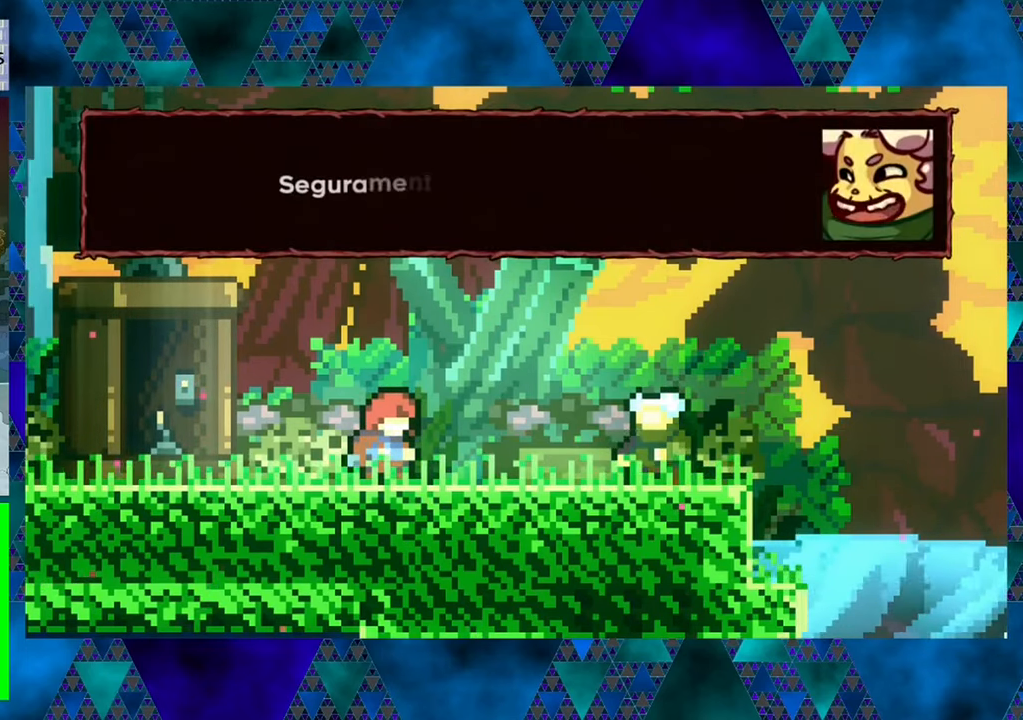
{"buttons": [], "left_stick": "center", "events": []}
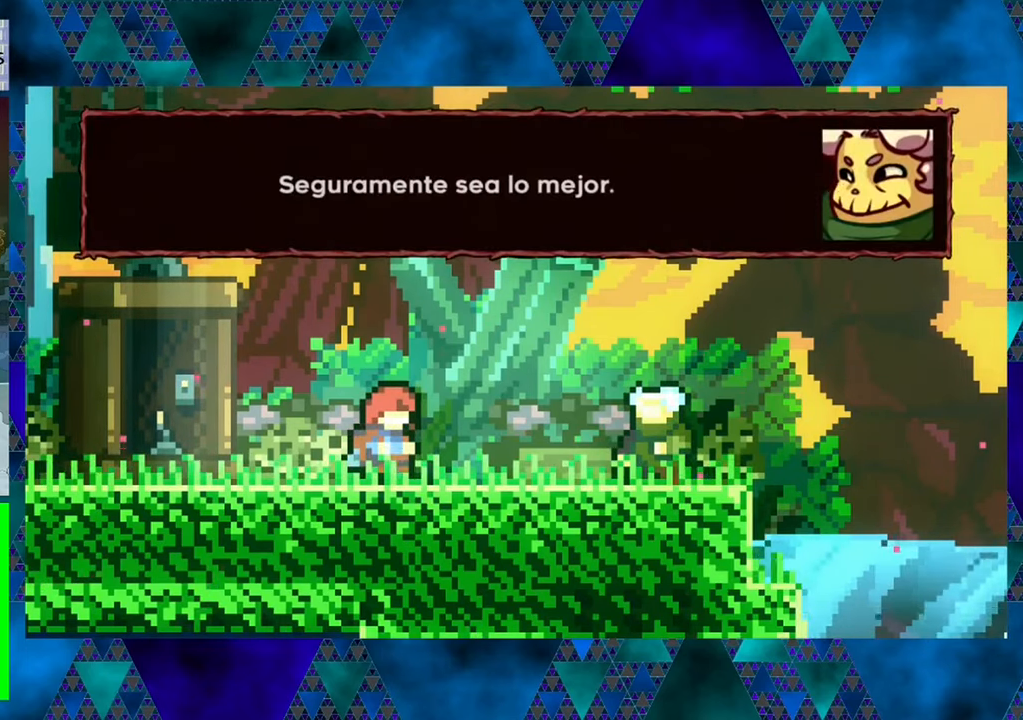
{"buttons": [], "left_stick": "center", "events": []}
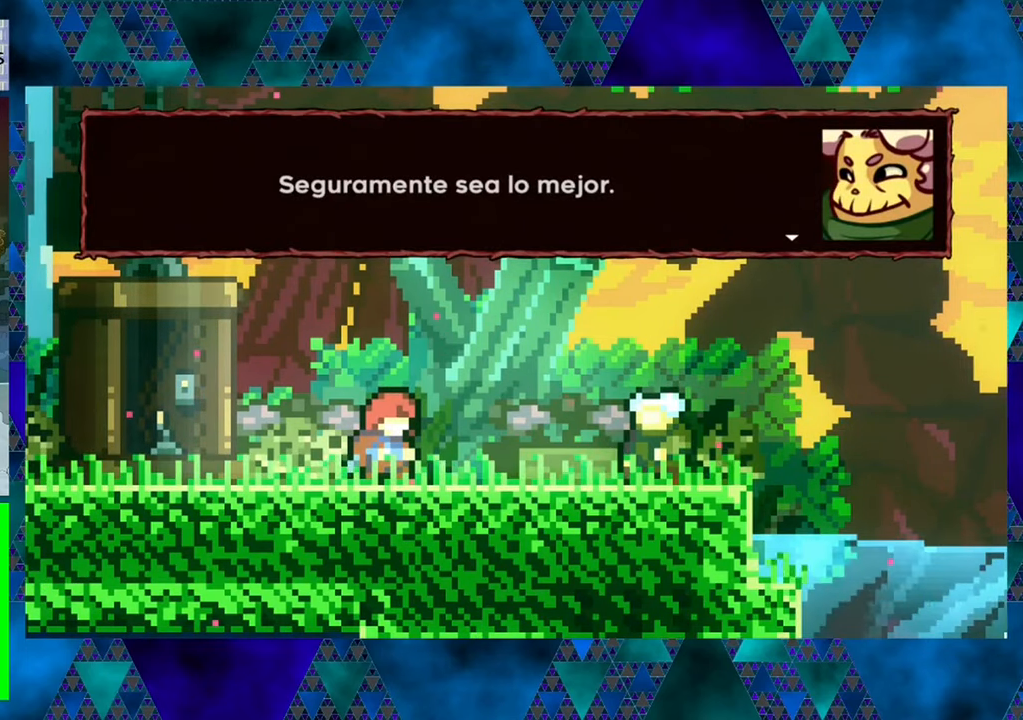
{"buttons": [], "left_stick": "center", "events": [[383, "B", "down"], [466, "B", "up"]]}
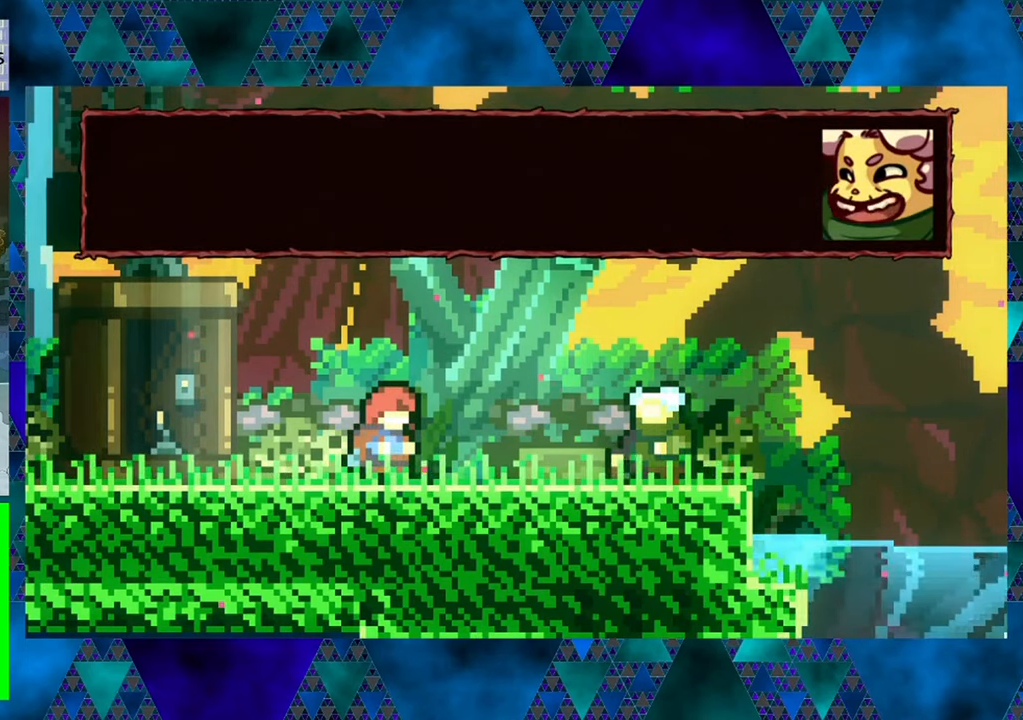
{"buttons": [], "left_stick": "center", "events": []}
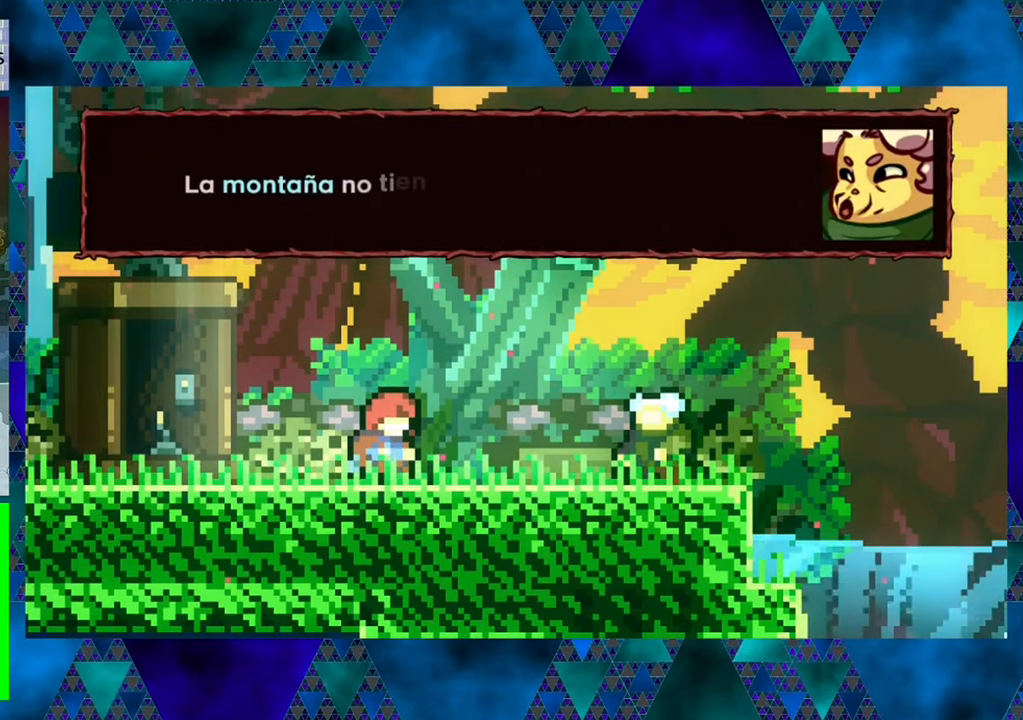
{"buttons": [], "left_stick": "center", "events": []}
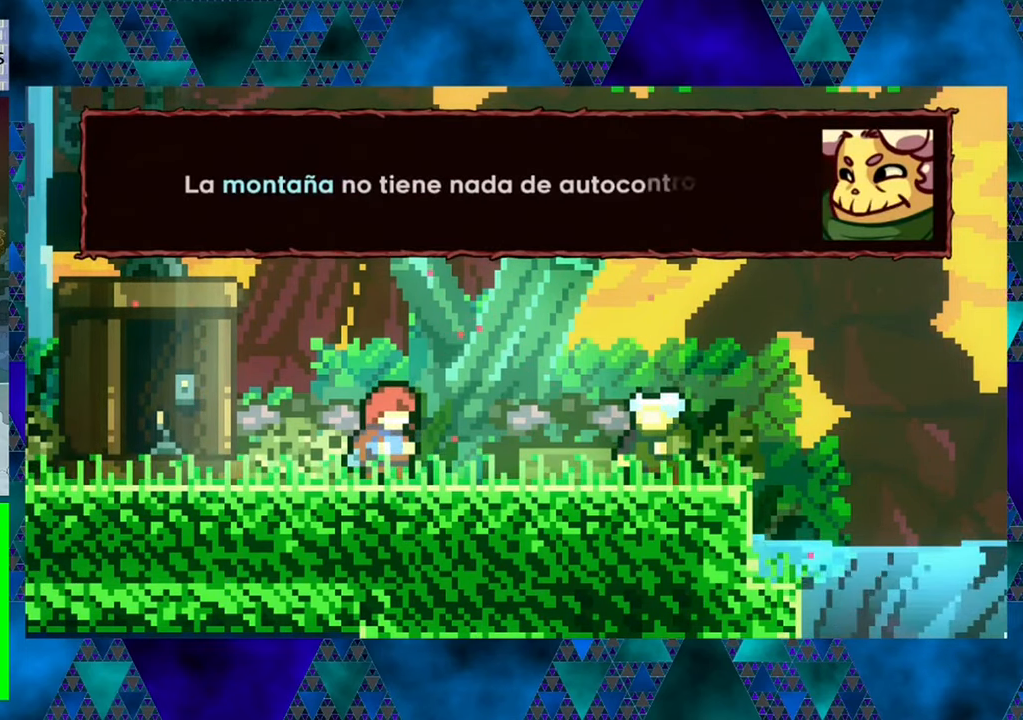
{"buttons": [], "left_stick": "center", "events": []}
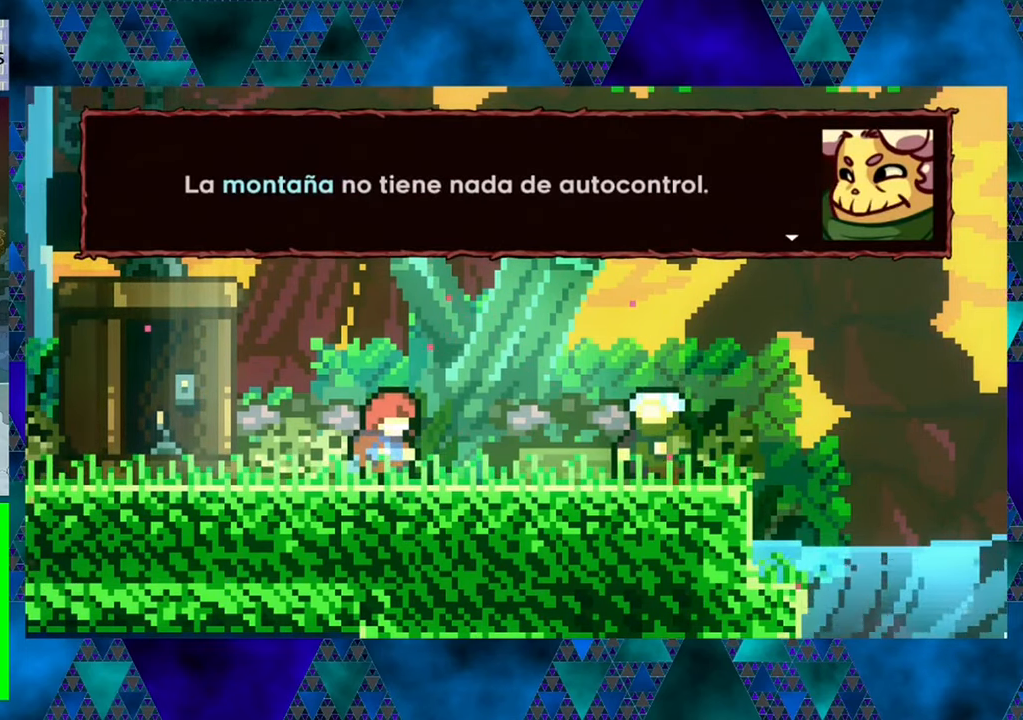
{"buttons": ["B"], "left_stick": "center", "events": [[483, "B", "down"]]}
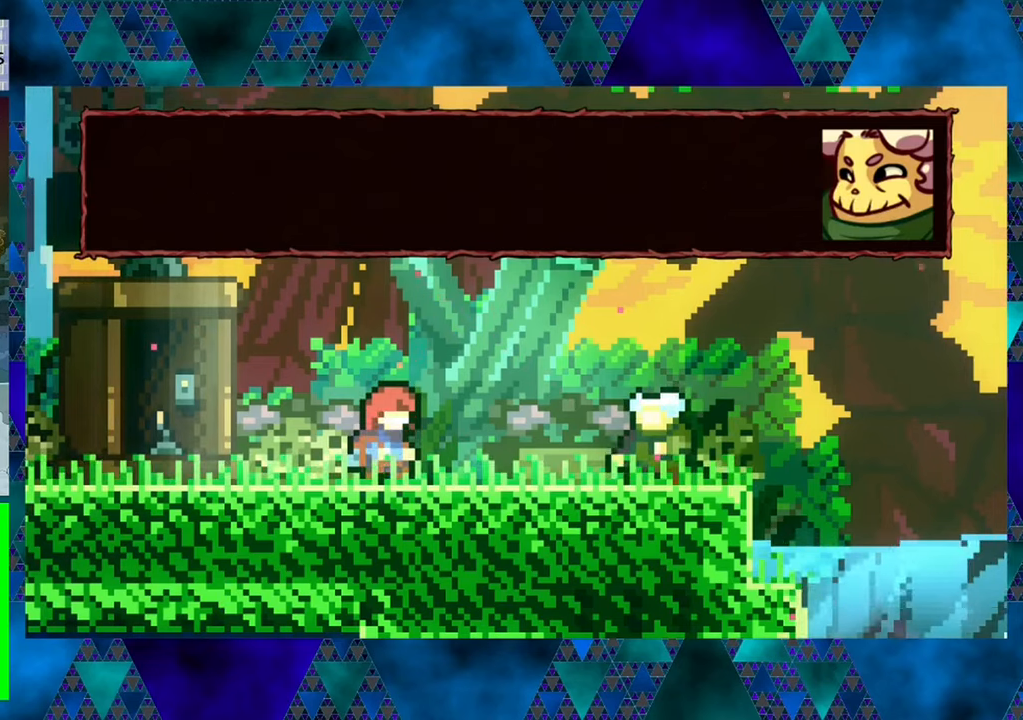
{"buttons": [], "left_stick": "center", "events": [[83, "B", "up"]]}
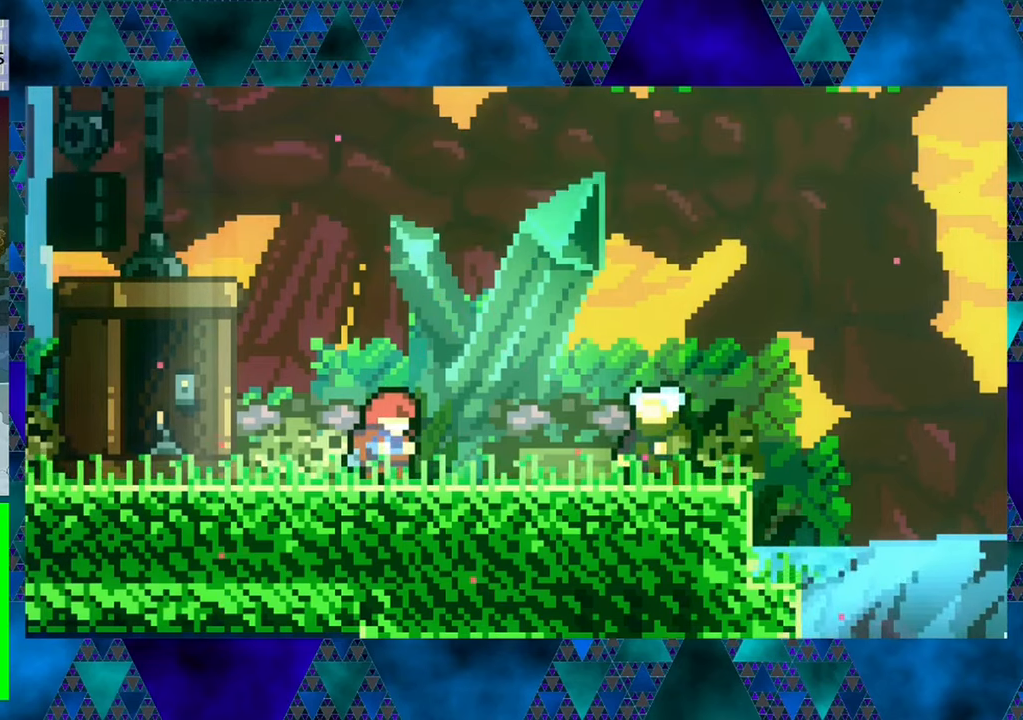
{"buttons": [], "left_stick": "center", "events": []}
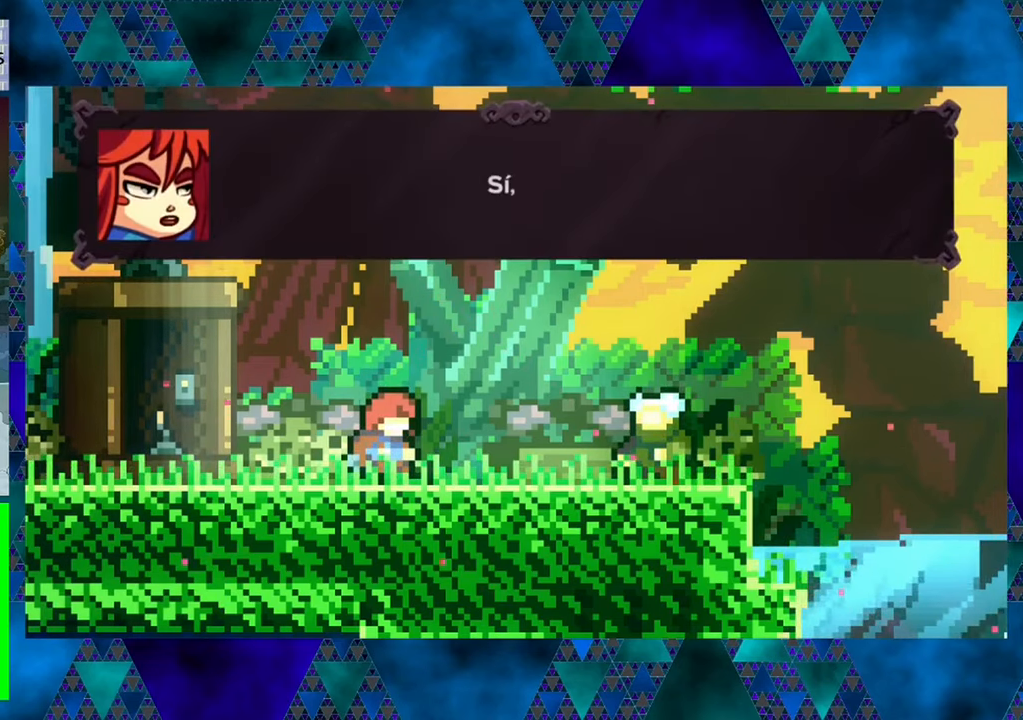
{"buttons": [], "left_stick": "center", "events": []}
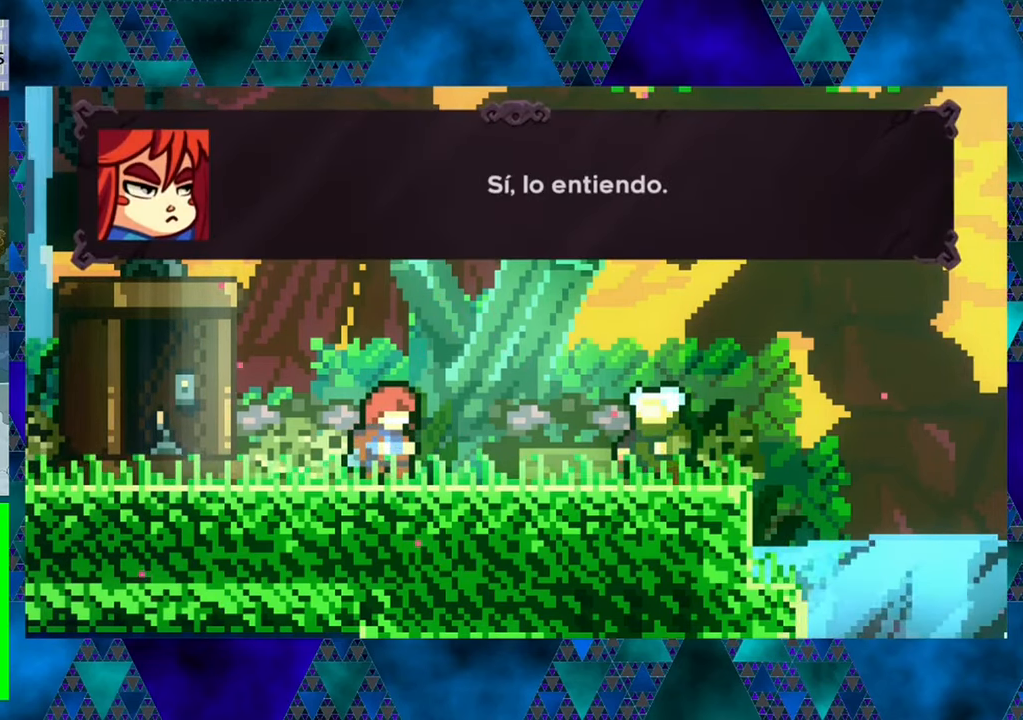
{"buttons": [], "left_stick": "center", "events": []}
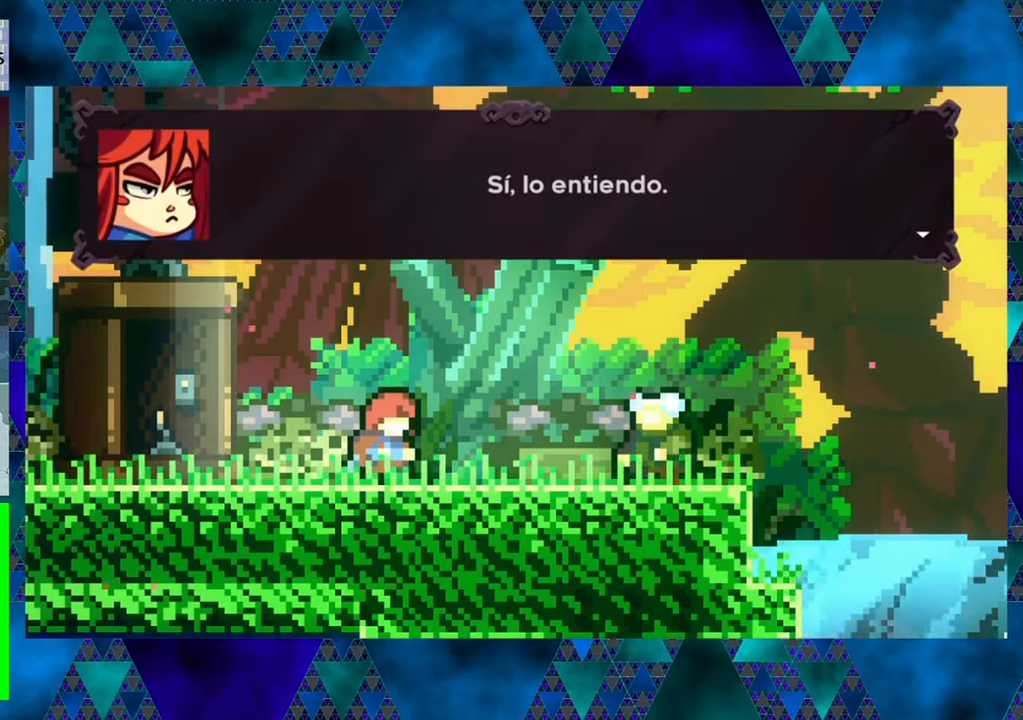
{"buttons": [], "left_stick": "center", "events": []}
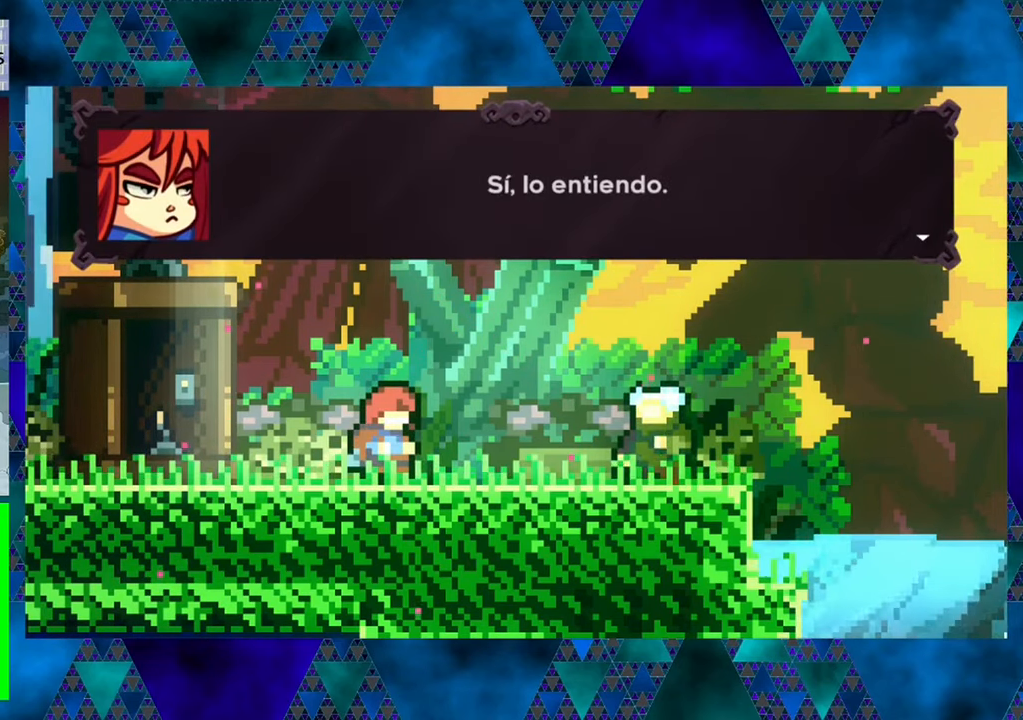
{"buttons": [], "left_stick": "center", "events": [[17, "B", "down"], [83, "B", "up"]]}